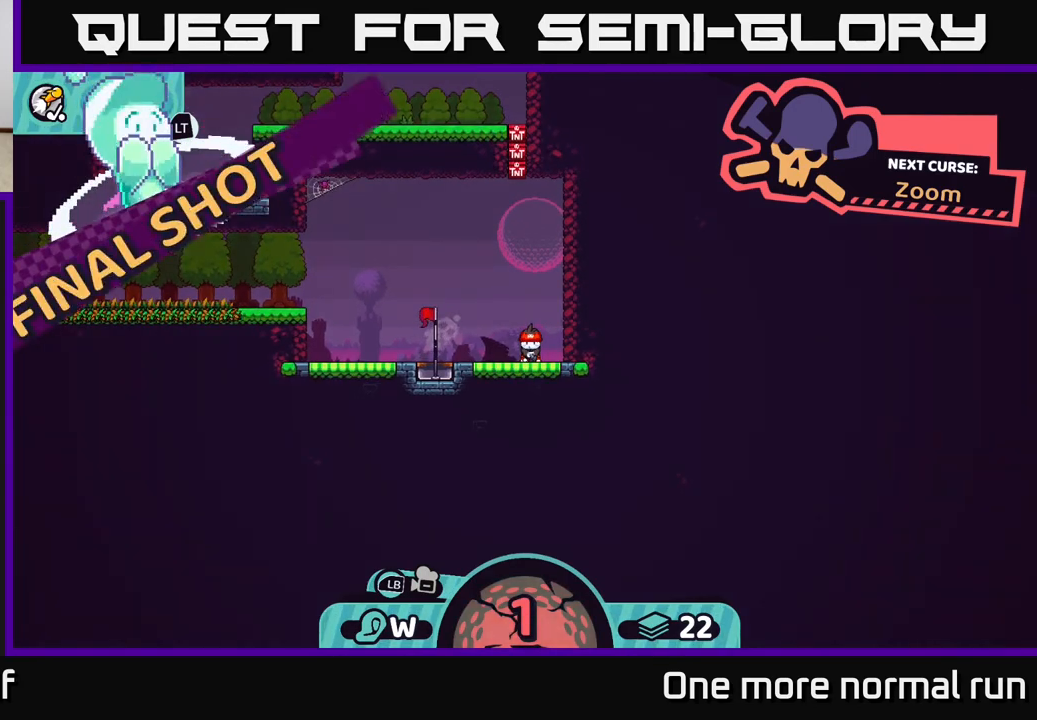
Gameplay with a controller (Xbox layout); each line is a JSON object with the inputs held at the frame after it. "button_events" lists button changes between this image and that frame as [ms after this image, input, new state], when the widget could be followed in between (sticks are given only as held states).
{"buttons": [], "left_stick": "center", "right_stick": "left", "button_events": []}
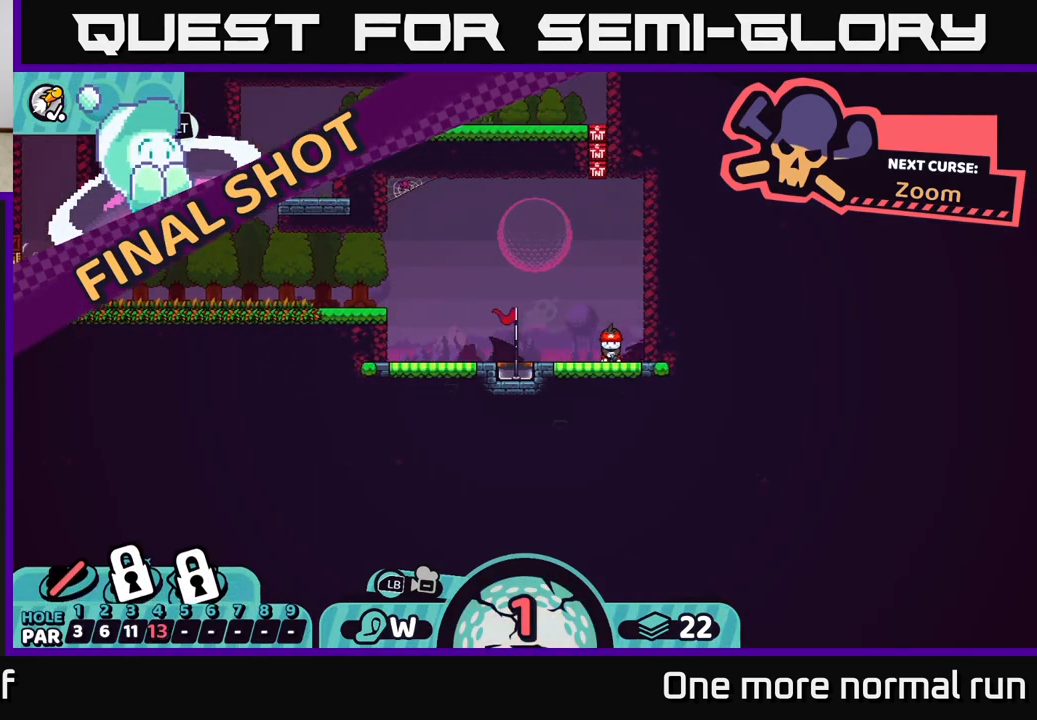
{"buttons": [], "left_stick": "center", "right_stick": "center", "button_events": []}
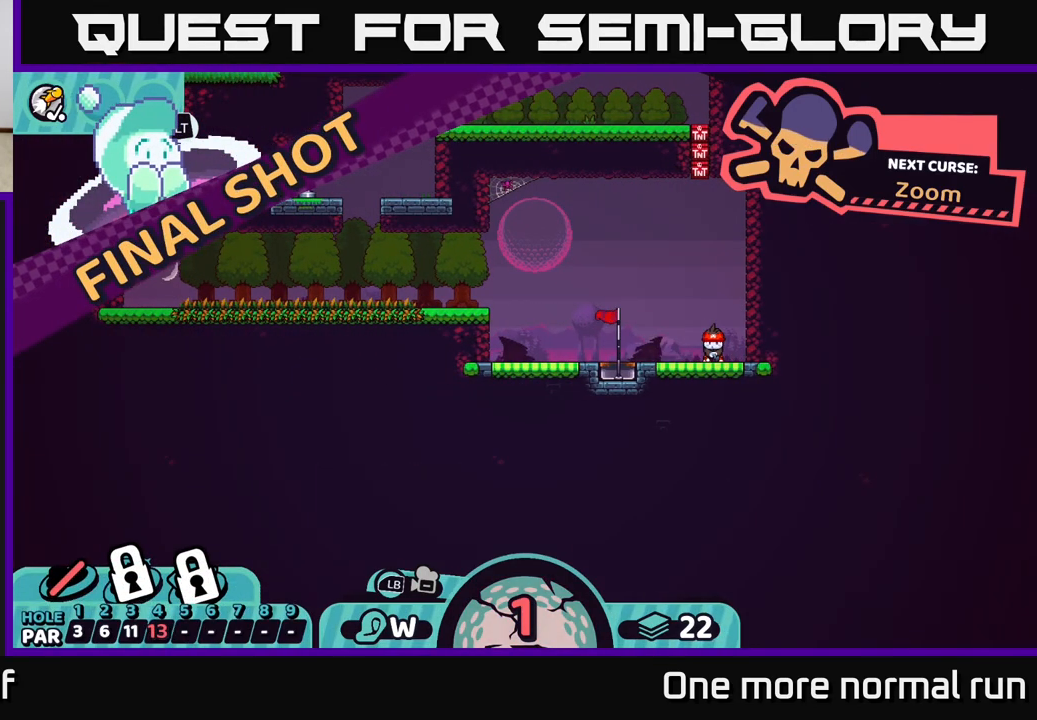
{"buttons": [], "left_stick": "left", "right_stick": "center", "button_events": [[150, "A", "down"], [233, "A", "up"], [450, "A", "down"], [500, "A", "up"]]}
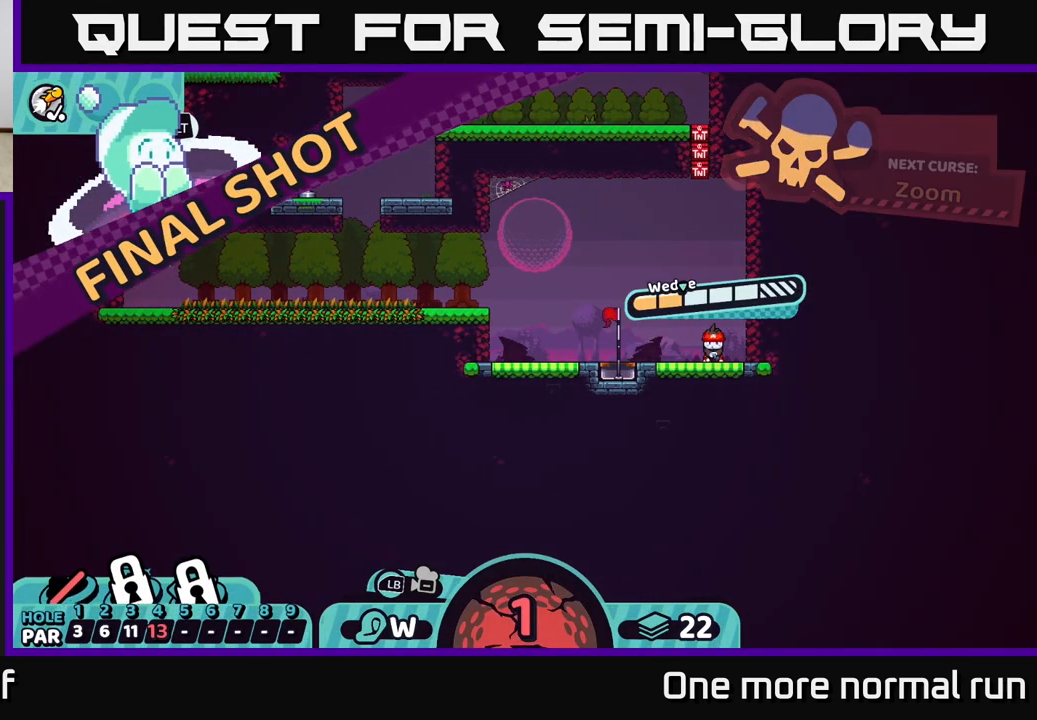
{"buttons": [], "left_stick": "left", "right_stick": "center", "button_events": []}
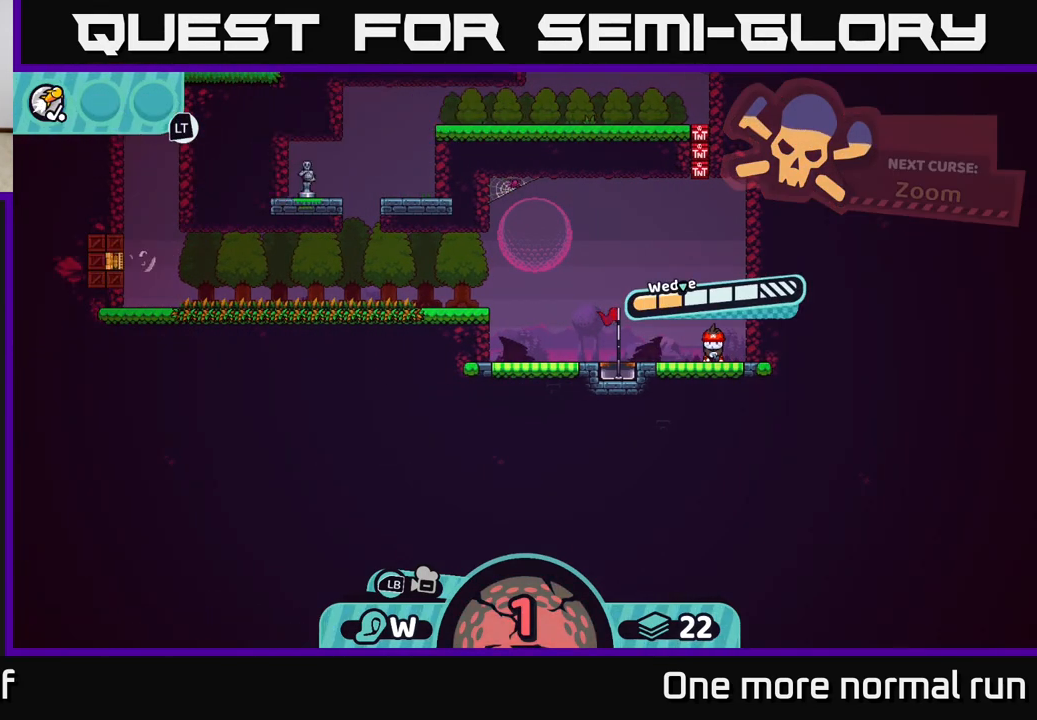
{"buttons": [], "left_stick": "center", "right_stick": "center", "button_events": []}
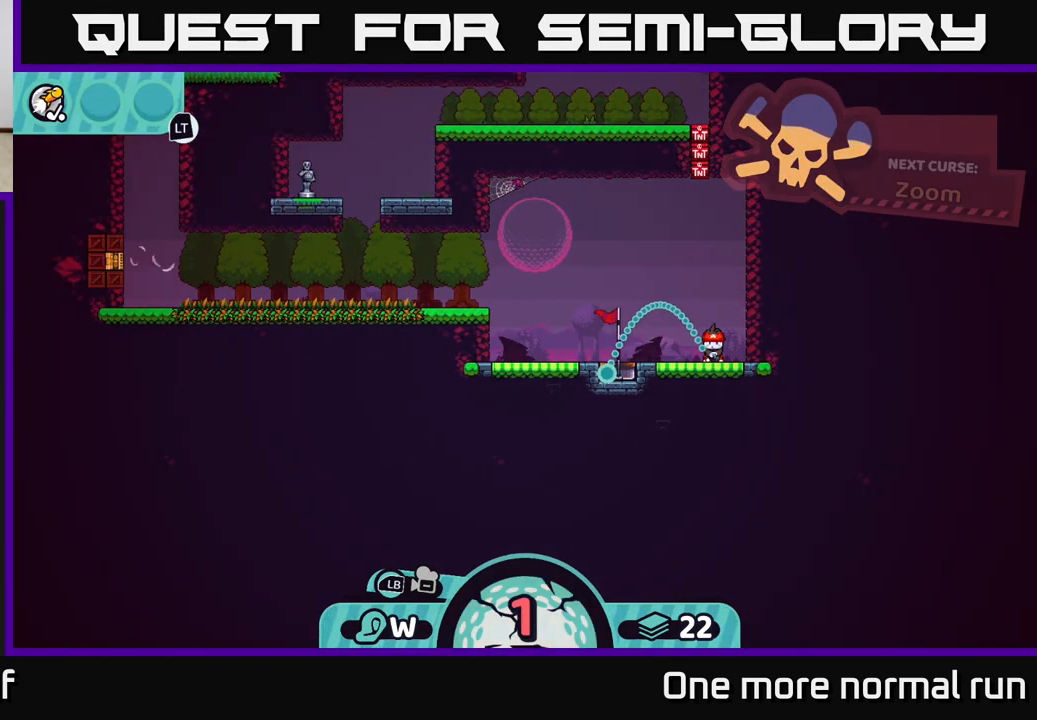
{"buttons": [], "left_stick": "center", "right_stick": "center", "button_events": []}
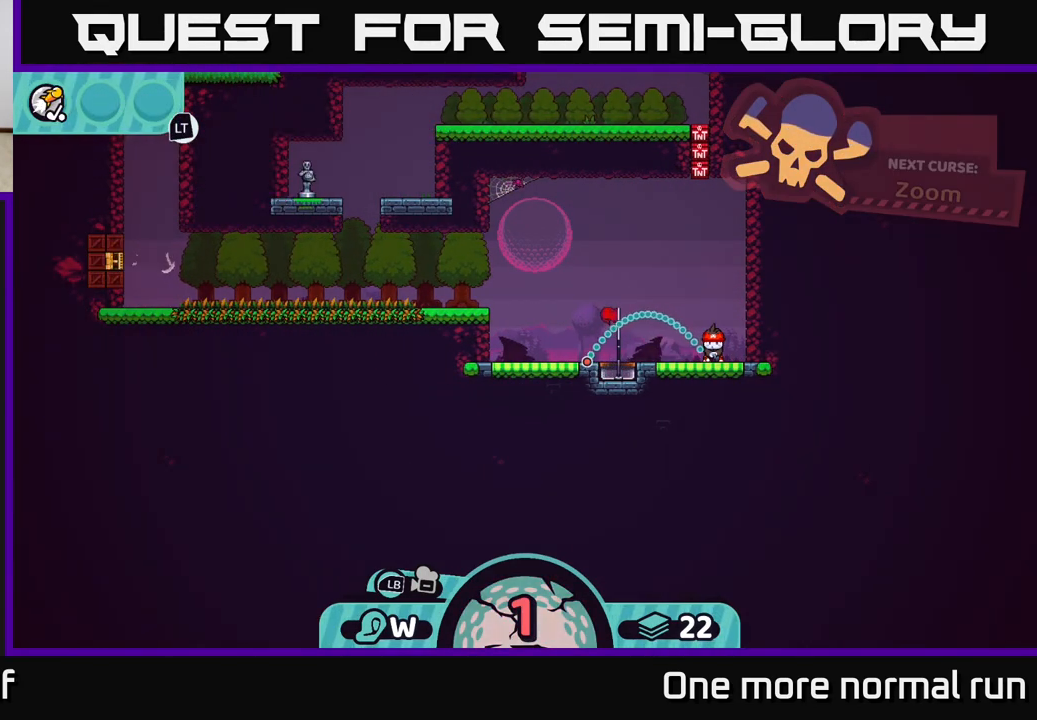
{"buttons": [], "left_stick": "center", "right_stick": "center", "button_events": []}
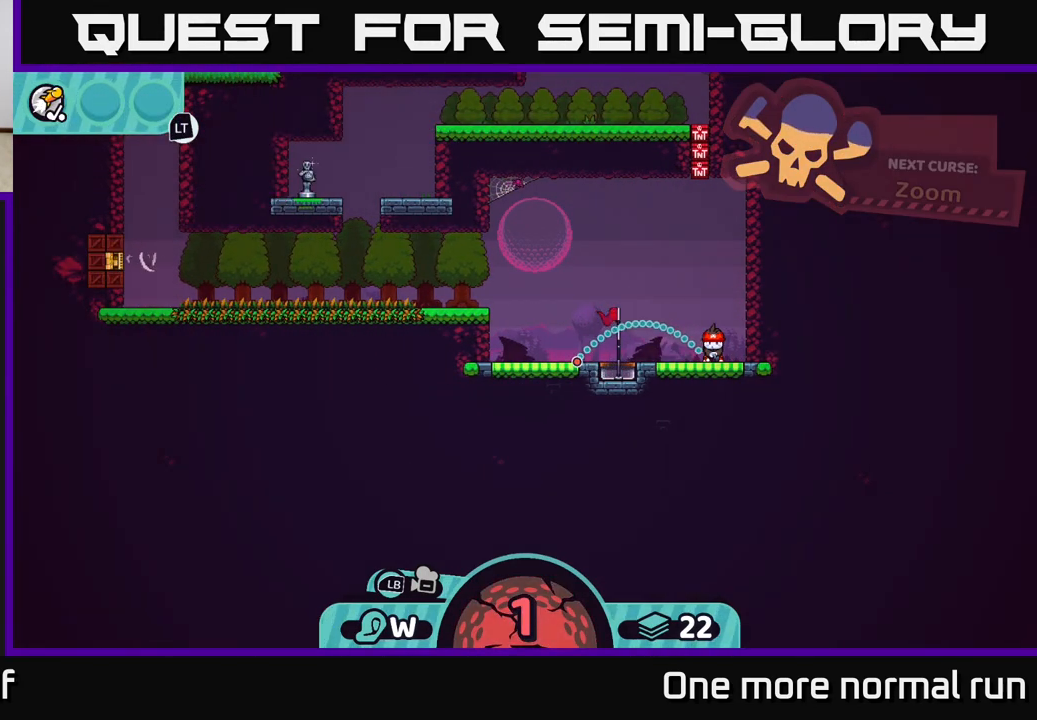
{"buttons": [], "left_stick": "center", "right_stick": "center", "button_events": []}
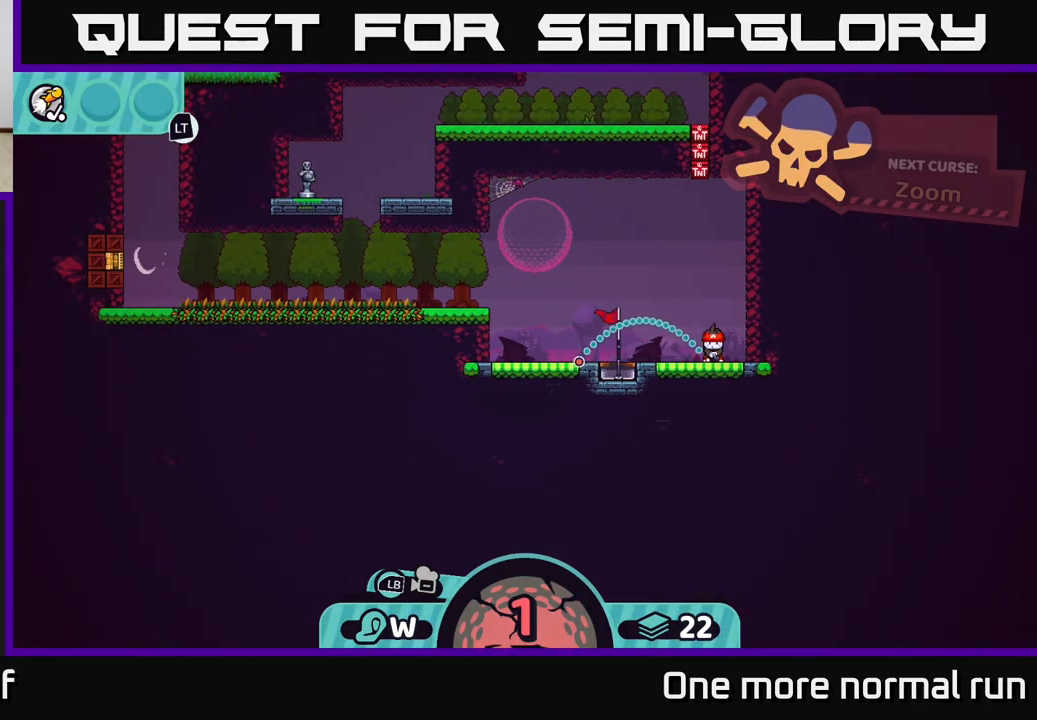
{"buttons": [], "left_stick": "center", "right_stick": "center", "button_events": []}
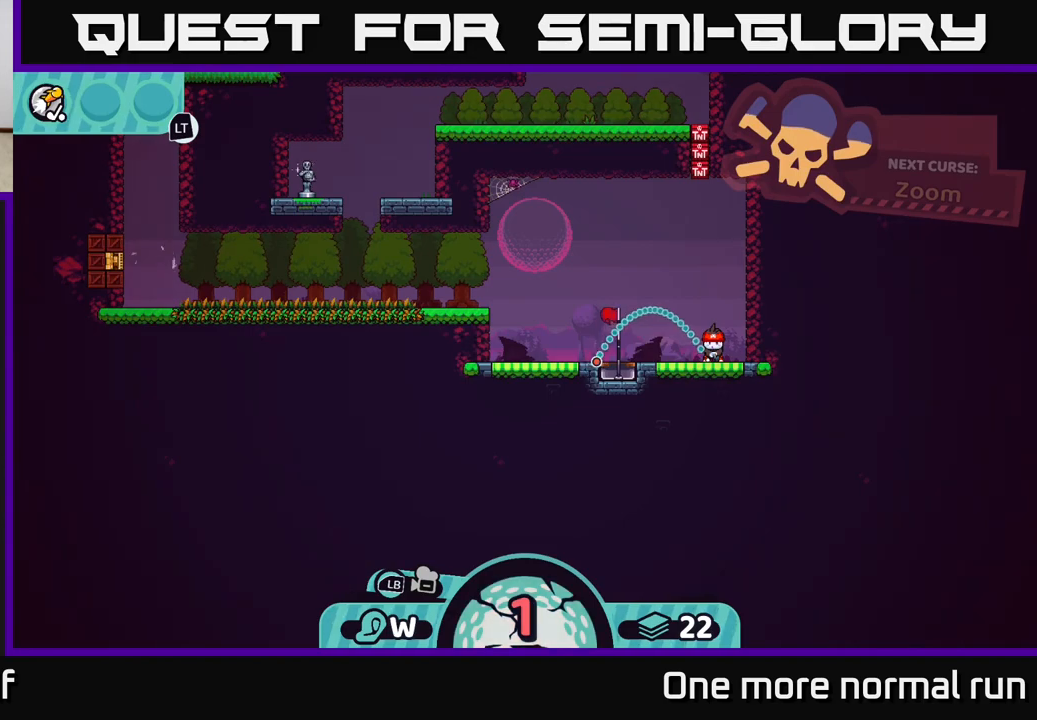
{"buttons": [], "left_stick": "center", "right_stick": "center", "button_events": [[400, "A", "down"], [450, "A", "up"]]}
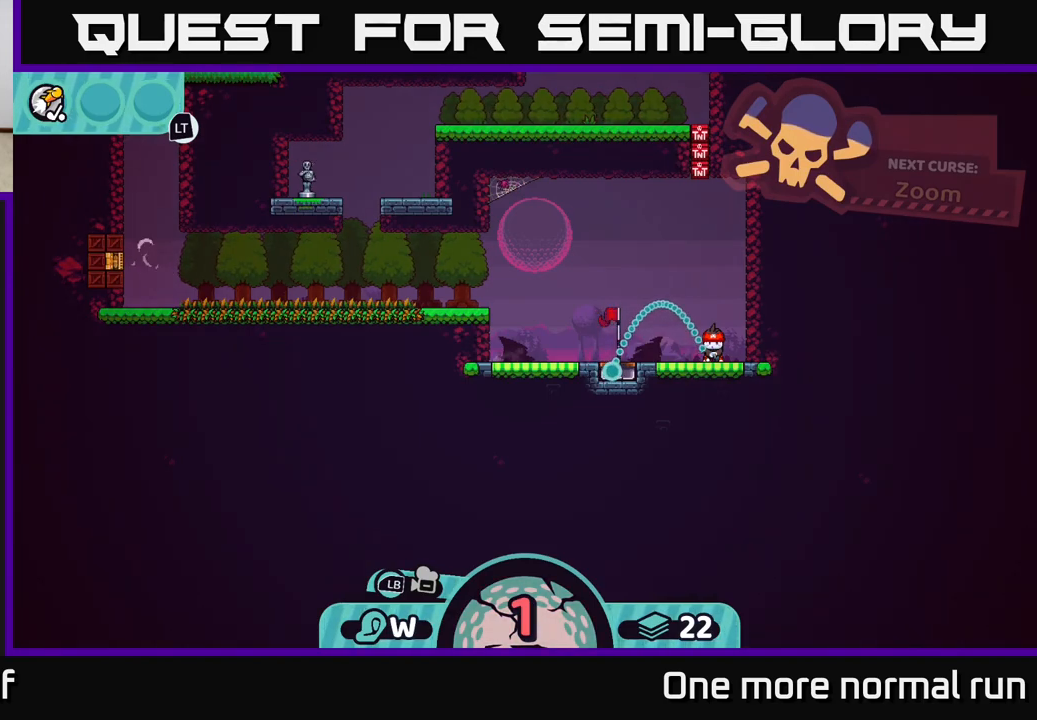
{"buttons": [], "left_stick": "center", "right_stick": "center", "button_events": []}
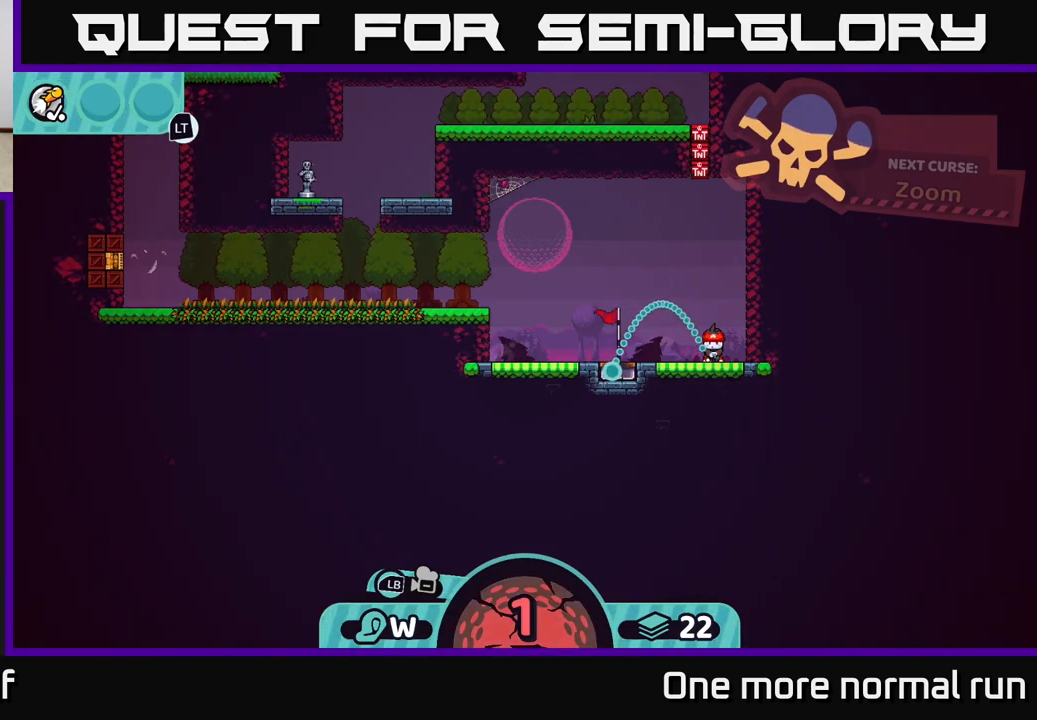
{"buttons": ["L2"], "left_stick": "center", "right_stick": "center", "button_events": [[500, "L2", "down"]]}
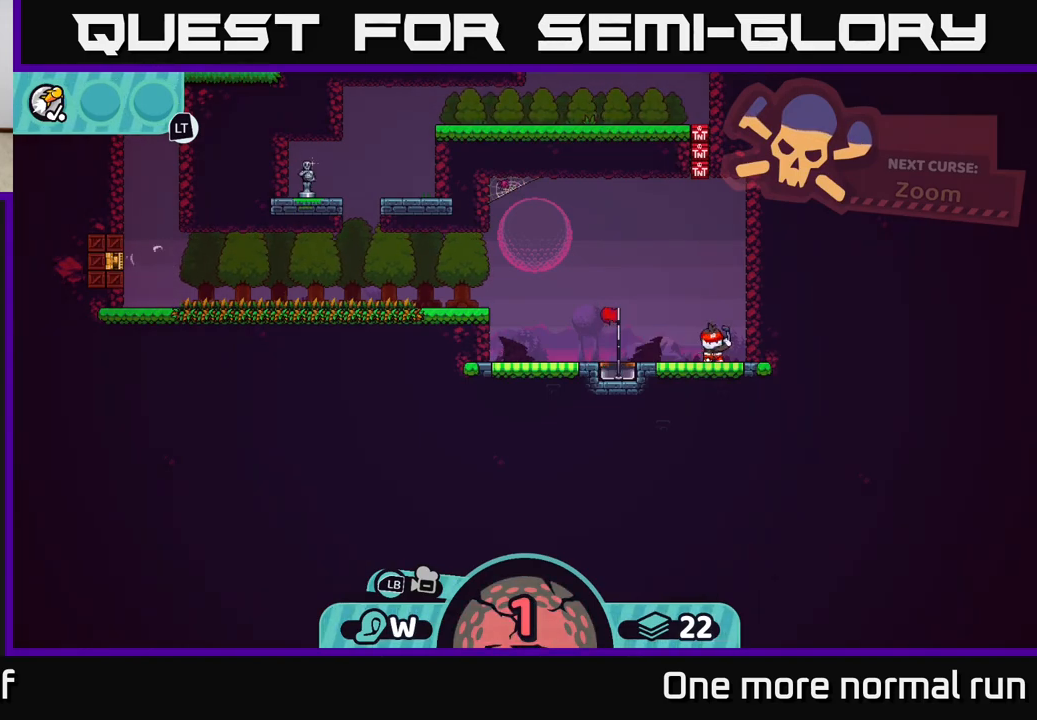
{"buttons": ["L2"], "left_stick": "center", "right_stick": "center", "button_events": []}
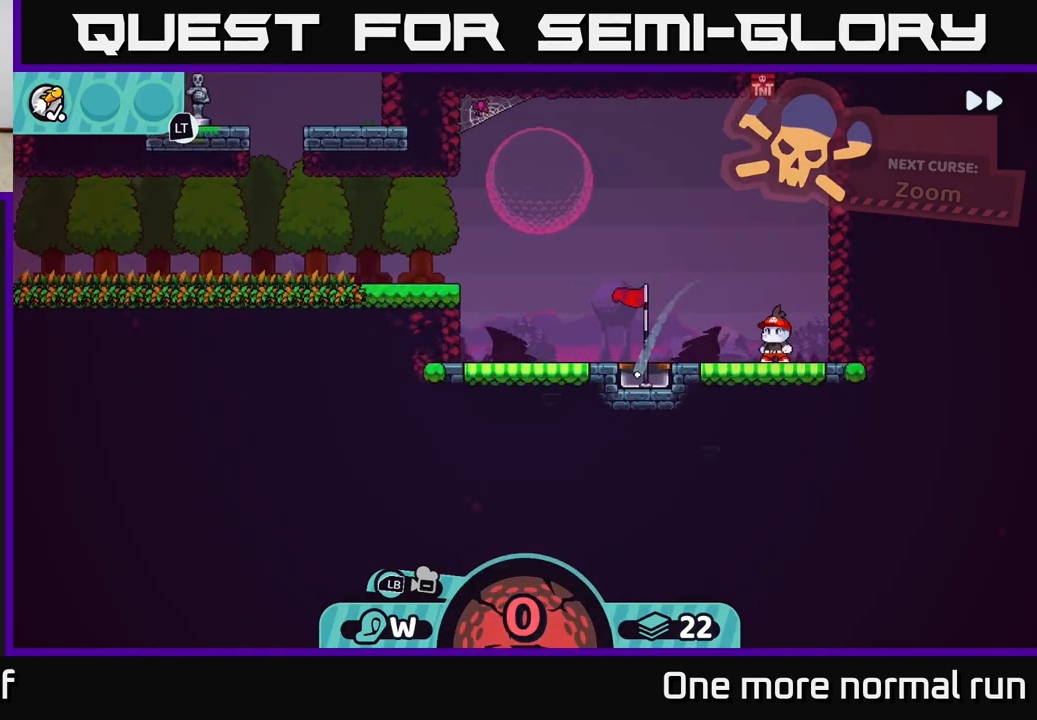
{"buttons": [], "left_stick": "center", "right_stick": "center", "button_events": [[267, "L2", "up"]]}
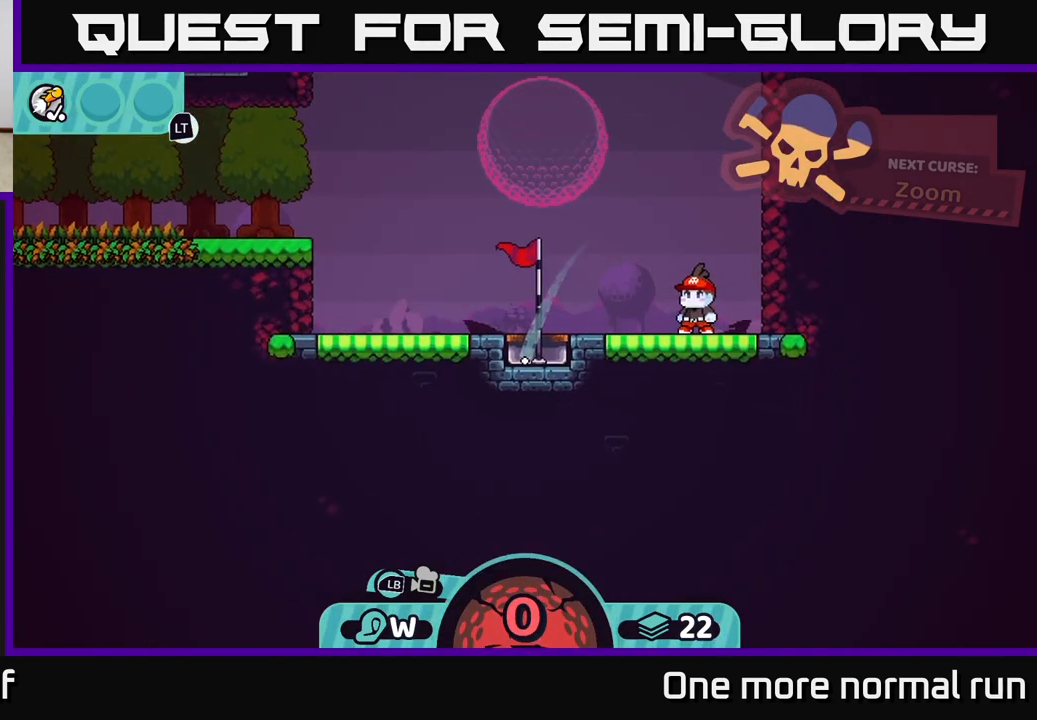
{"buttons": [], "left_stick": "center", "right_stick": "center", "button_events": []}
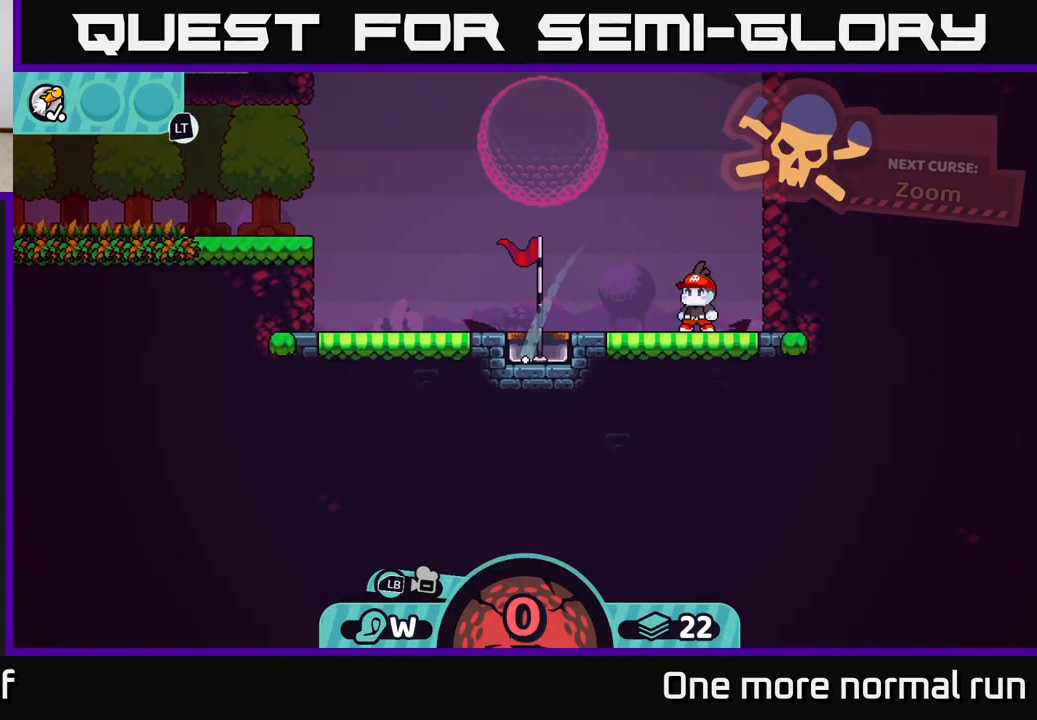
{"buttons": [], "left_stick": "center", "right_stick": "center", "button_events": []}
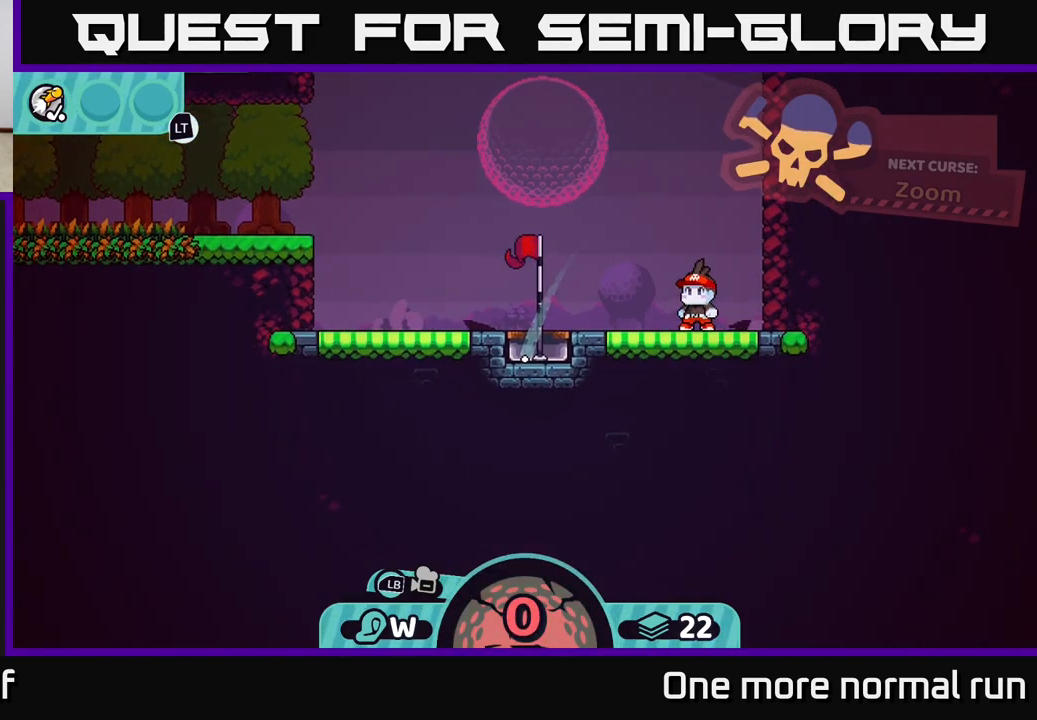
{"buttons": [], "left_stick": "center", "right_stick": "center", "button_events": []}
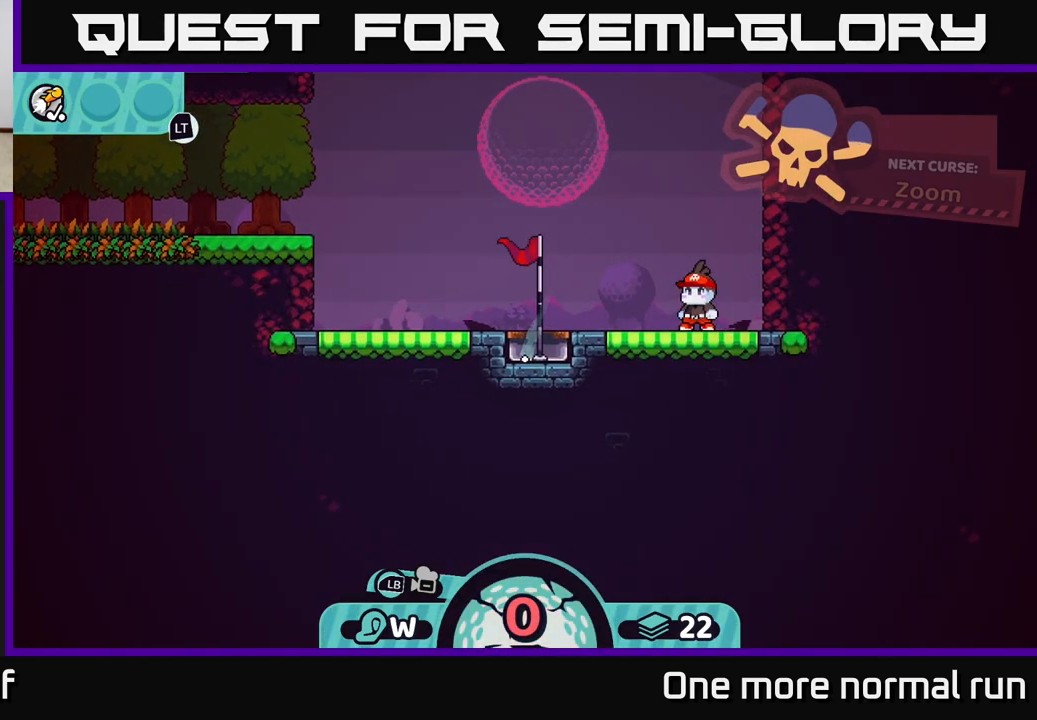
{"buttons": [], "left_stick": "center", "right_stick": "center", "button_events": []}
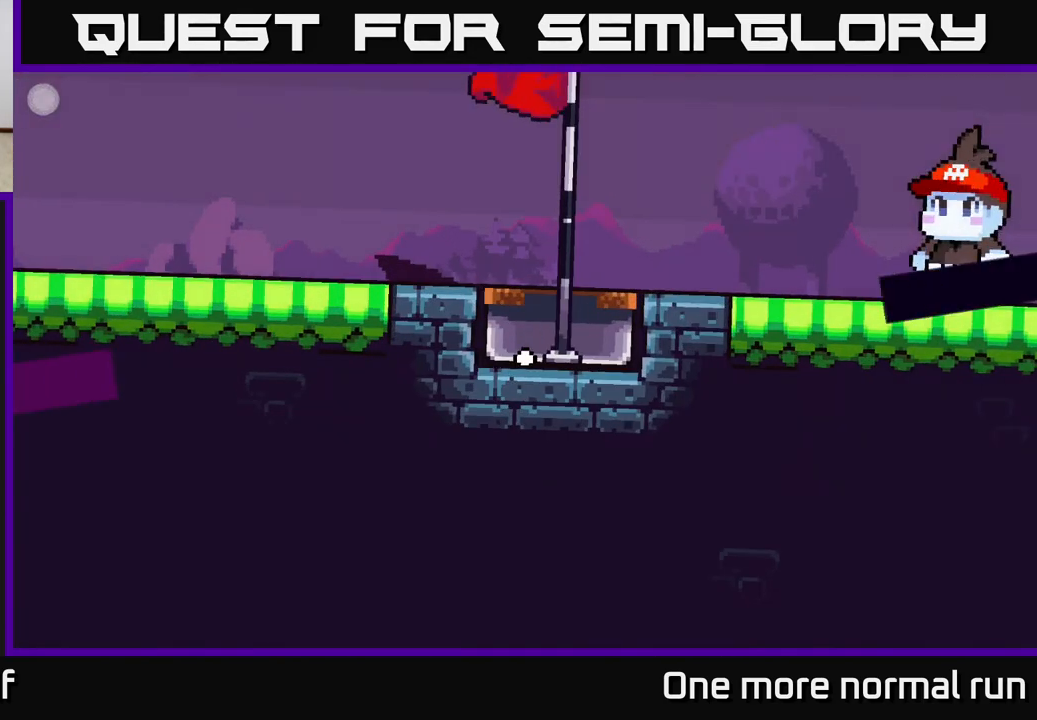
{"buttons": ["L2"], "left_stick": "center", "right_stick": "center", "button_events": [[300, "L2", "down"]]}
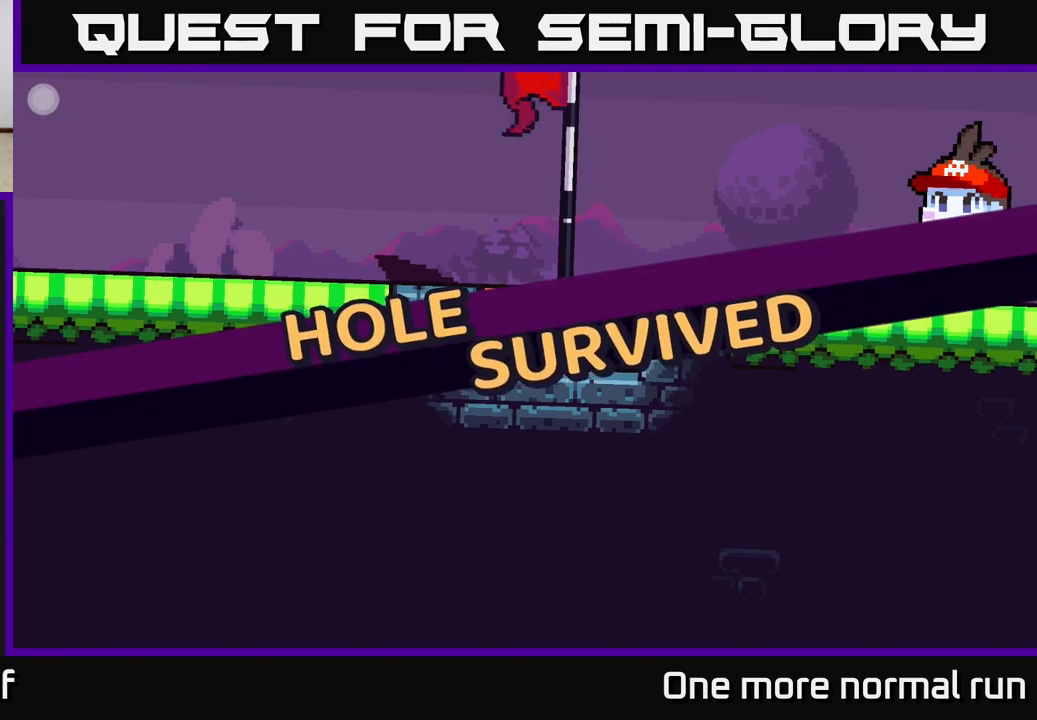
{"buttons": ["L2"], "left_stick": "center", "right_stick": "center", "button_events": []}
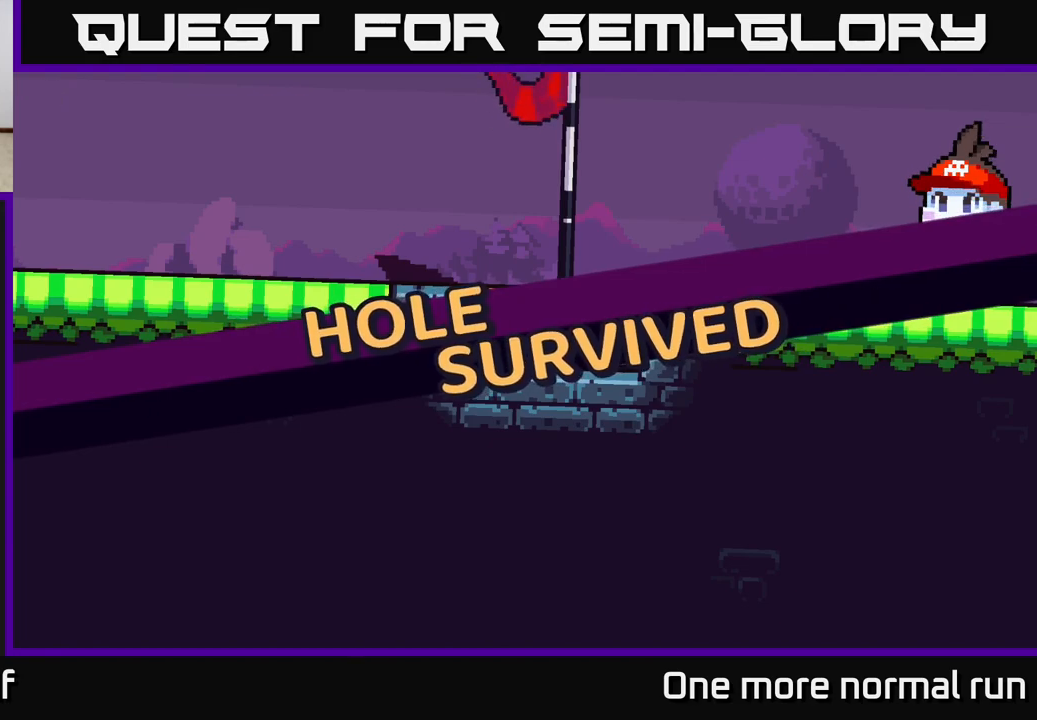
{"buttons": ["L2"], "left_stick": "center", "right_stick": "center", "button_events": []}
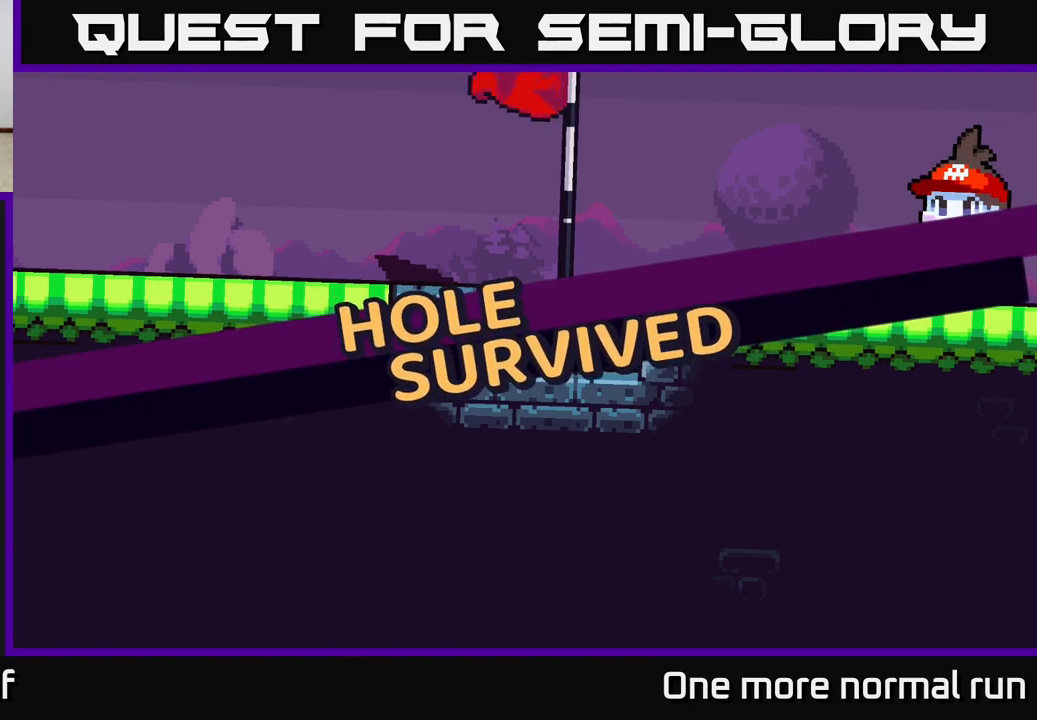
{"buttons": ["L2"], "left_stick": "center", "right_stick": "center", "button_events": []}
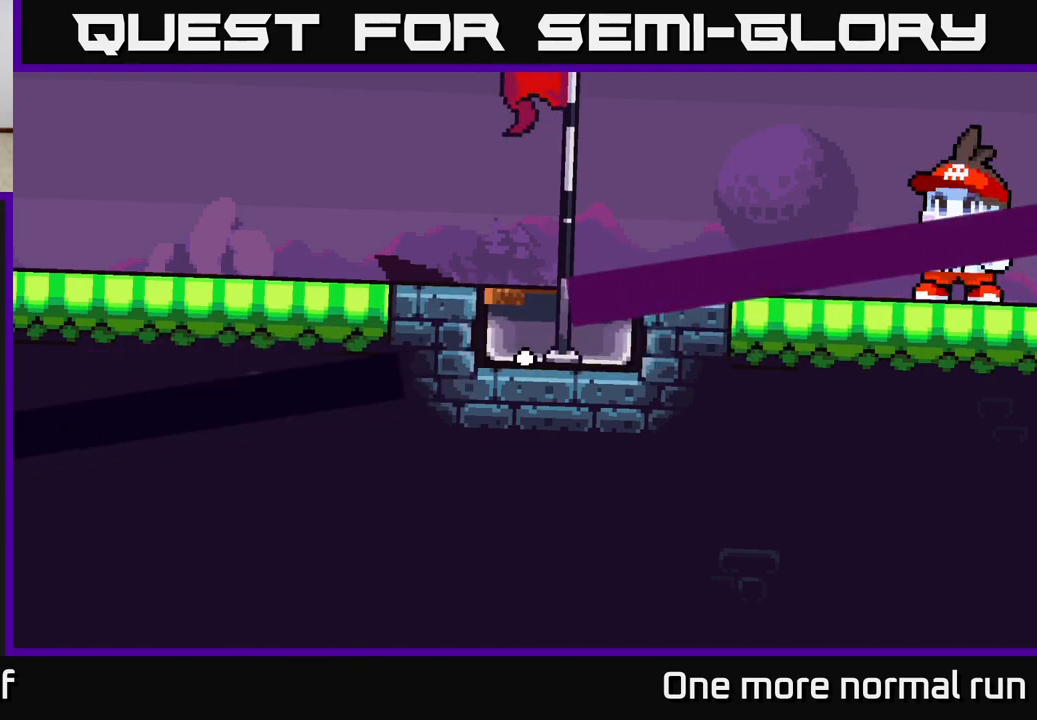
{"buttons": ["L2"], "left_stick": "center", "right_stick": "center", "button_events": []}
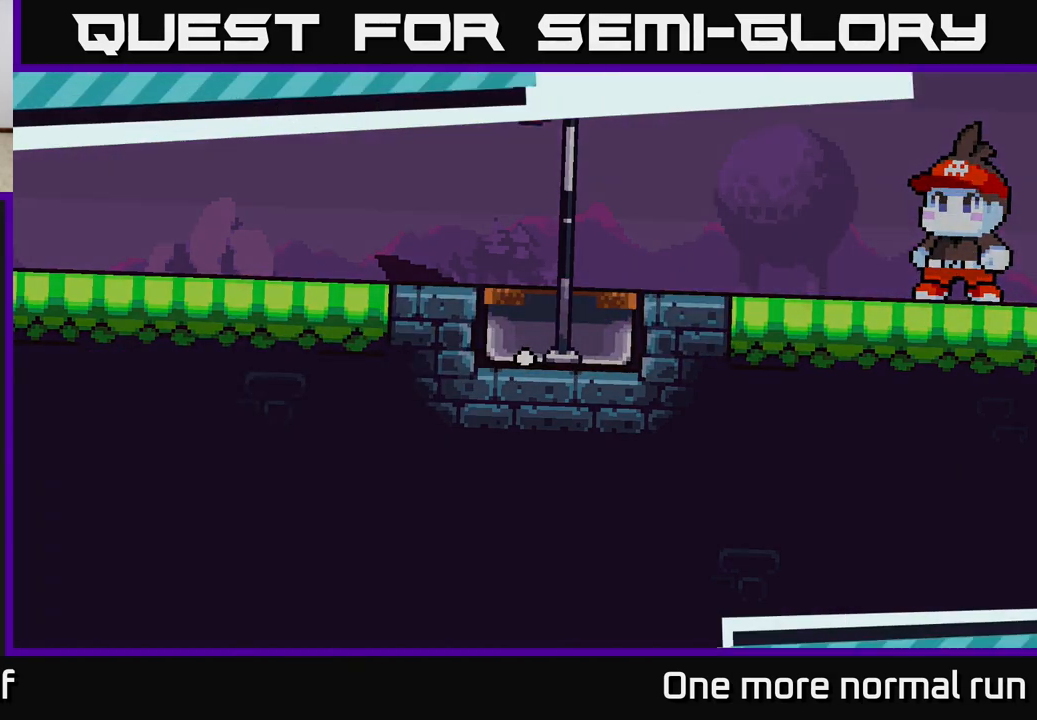
{"buttons": ["L2"], "left_stick": "center", "right_stick": "center", "button_events": []}
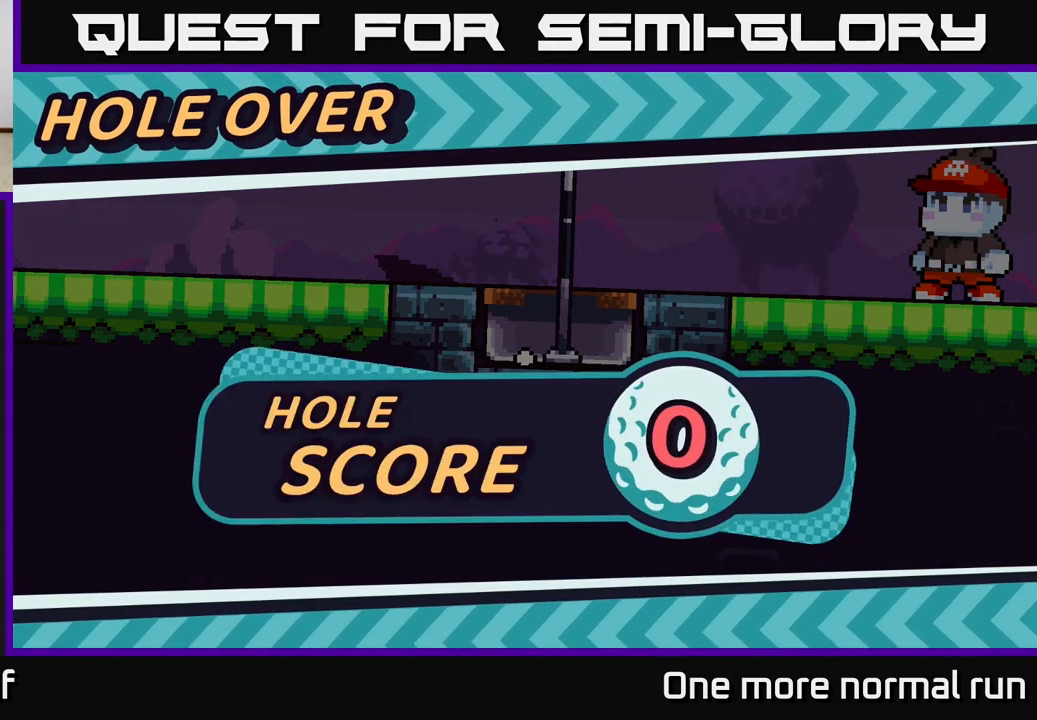
{"buttons": ["L2"], "left_stick": "center", "right_stick": "center", "button_events": []}
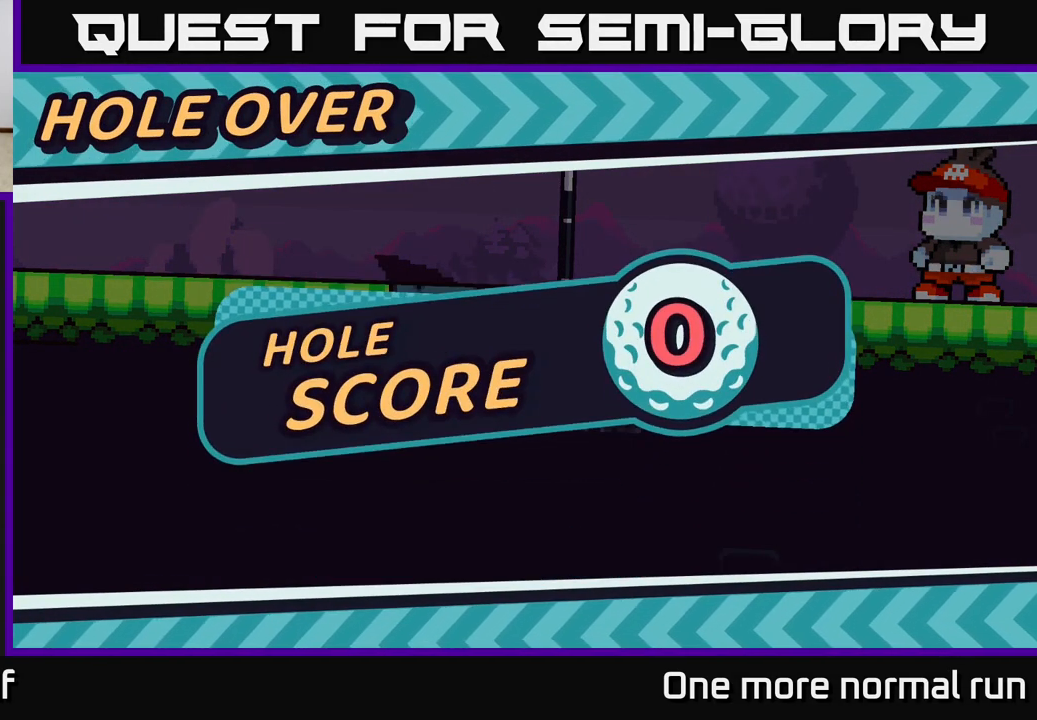
{"buttons": ["L2"], "left_stick": "center", "right_stick": "center", "button_events": [[200, "A", "down"], [267, "A", "up"], [400, "A", "down"], [450, "A", "up"]]}
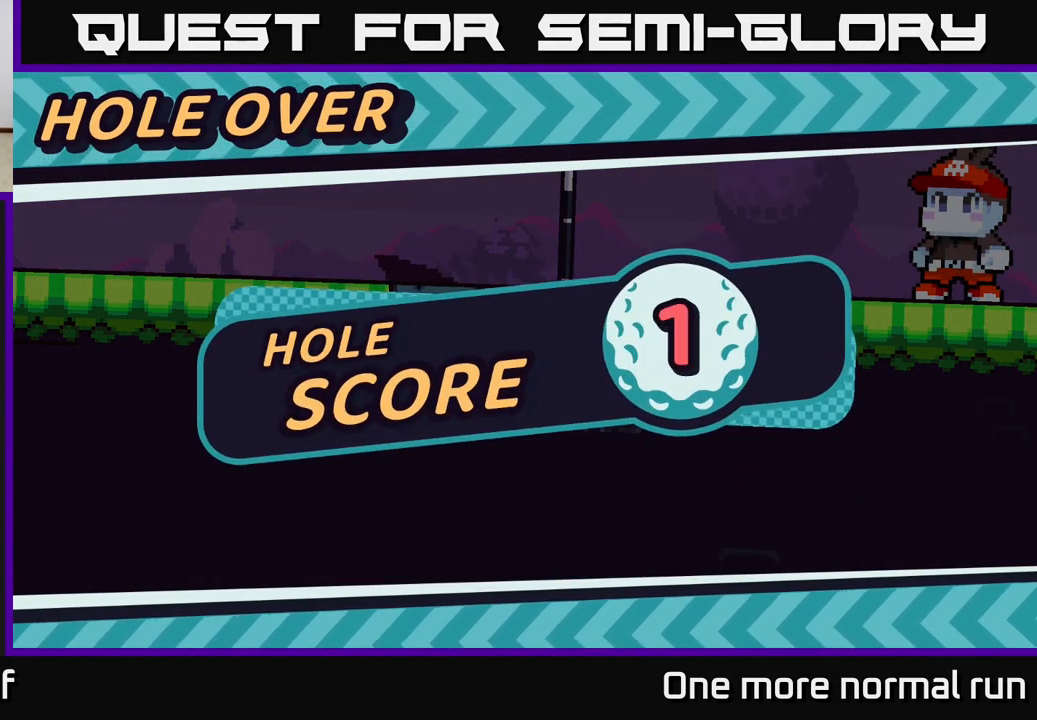
{"buttons": ["L2"], "left_stick": "center", "right_stick": "center", "button_events": []}
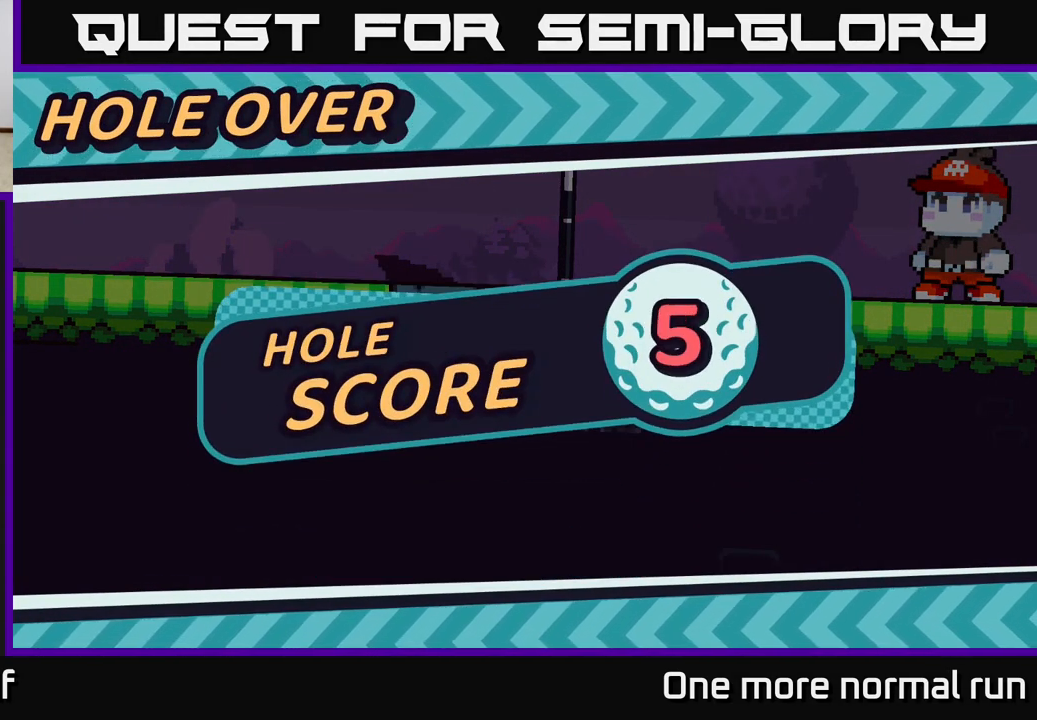
{"buttons": ["L2"], "left_stick": "center", "right_stick": "center", "button_events": [[317, "A", "down"], [417, "A", "up"]]}
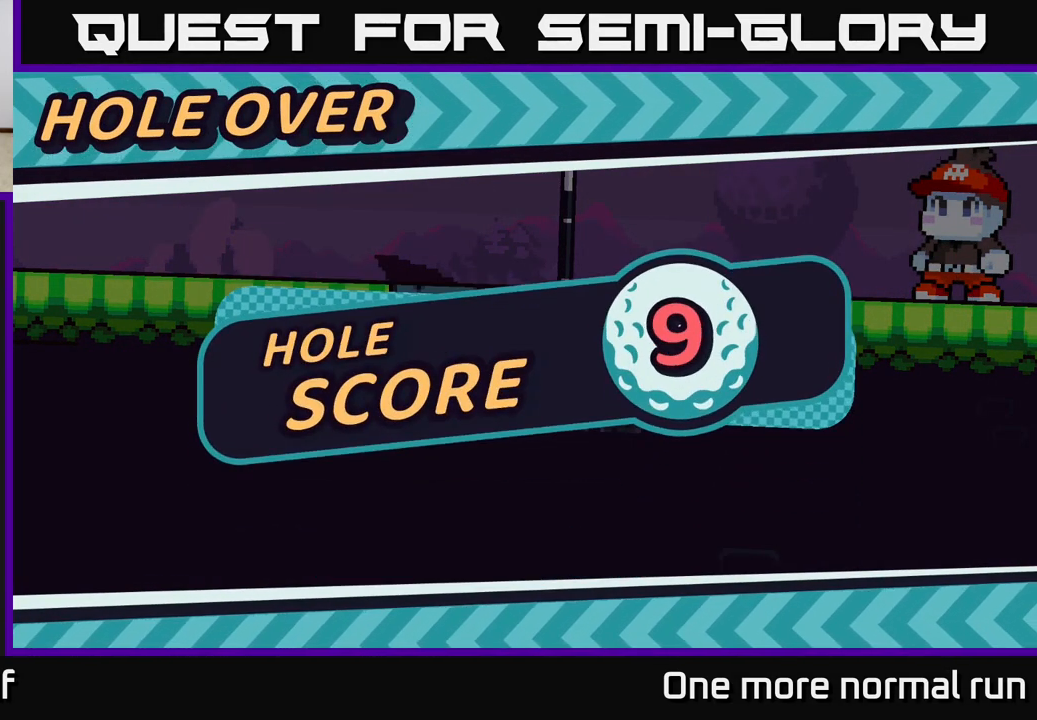
{"buttons": ["L2"], "left_stick": "center", "right_stick": "center", "button_events": [[83, "A", "down"], [133, "A", "up"]]}
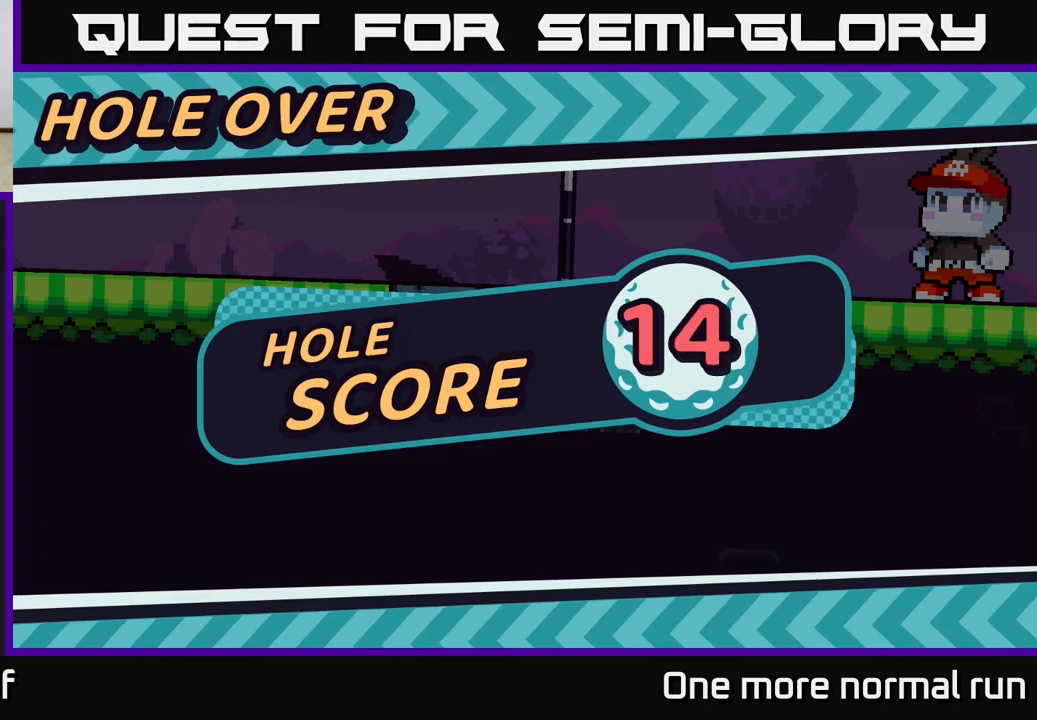
{"buttons": ["L2"], "left_stick": "center", "right_stick": "center", "button_events": [[67, "A", "down"], [117, "A", "up"]]}